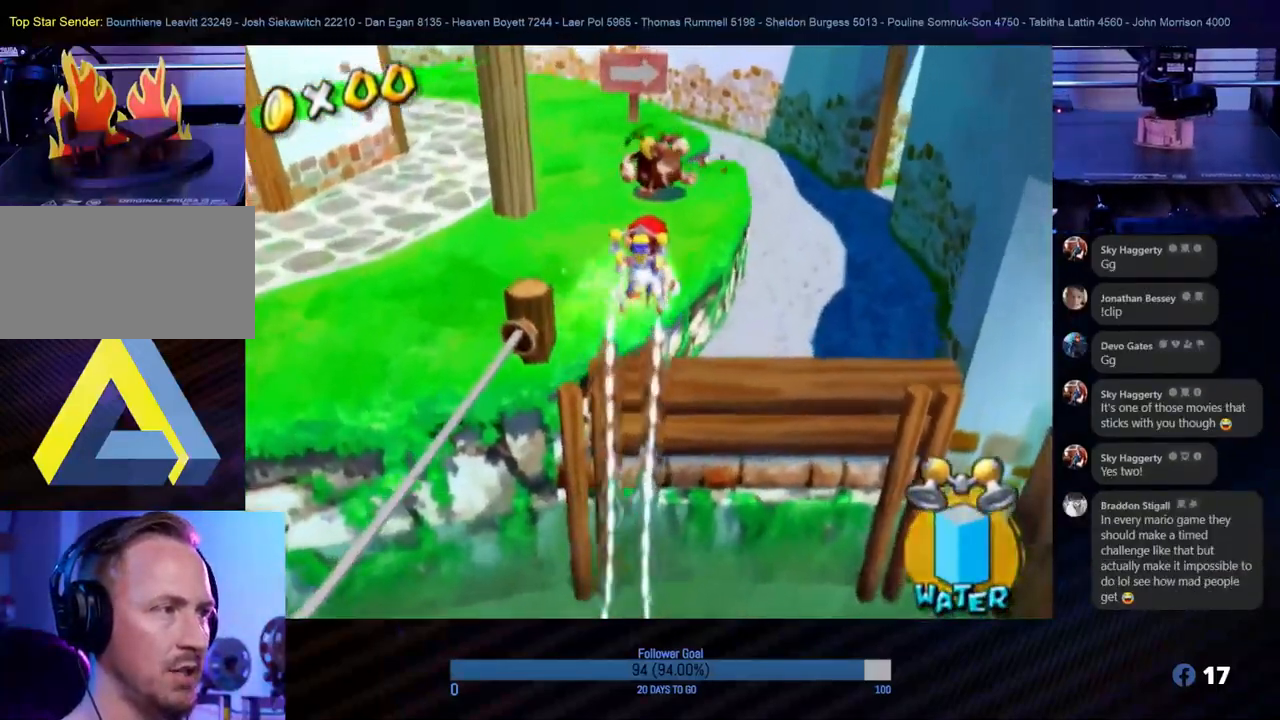
Gameplay with a controller (Nintendo layout); each line is a JSON object with the inputs held at the frame after it. "events" lists button and stick changes between this image and that frame as [ms after this image, input, new state], when the widget could be followed in between. Not read: L3 R3.
{"buttons": [], "left_stick": "up-right", "right_stick": "center", "events": [[167, "right_stick", "left"], [417, "R1", "up"], [500, "right_stick", "center"]]}
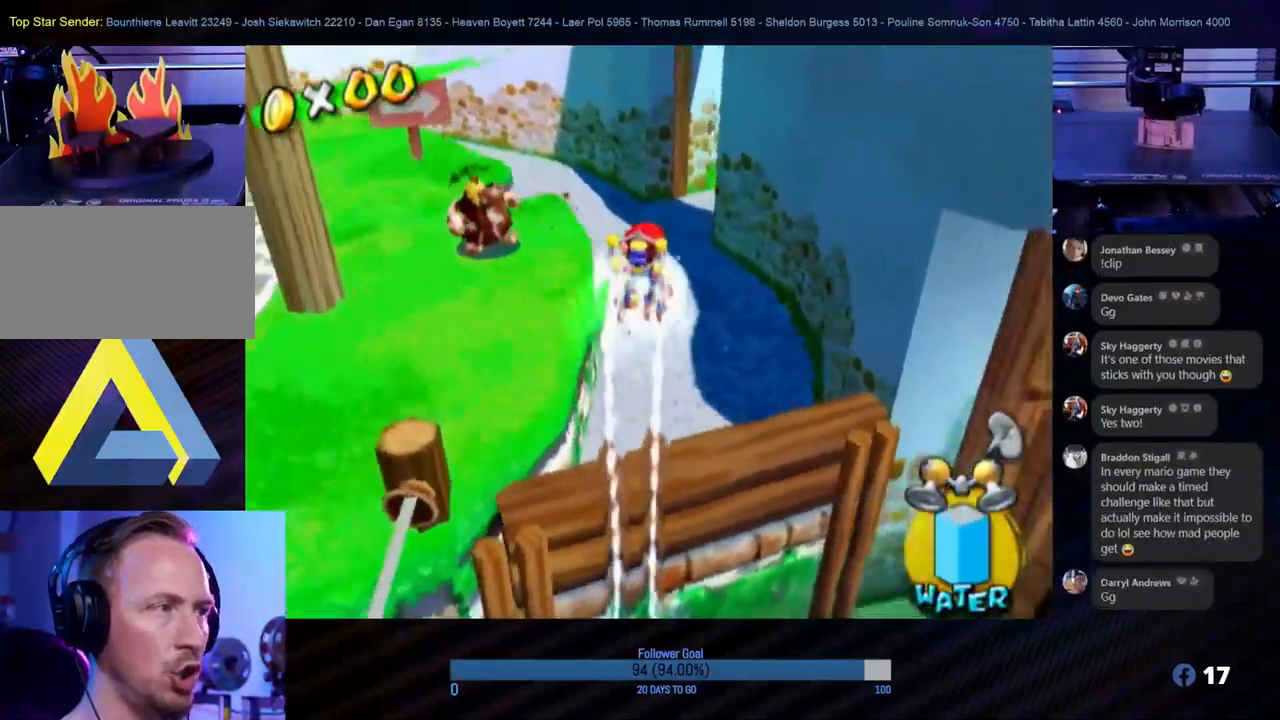
{"buttons": [], "left_stick": "up", "right_stick": "center", "events": [[17, "left_stick", "up"], [183, "left_stick", "up-left"], [417, "left_stick", "up"]]}
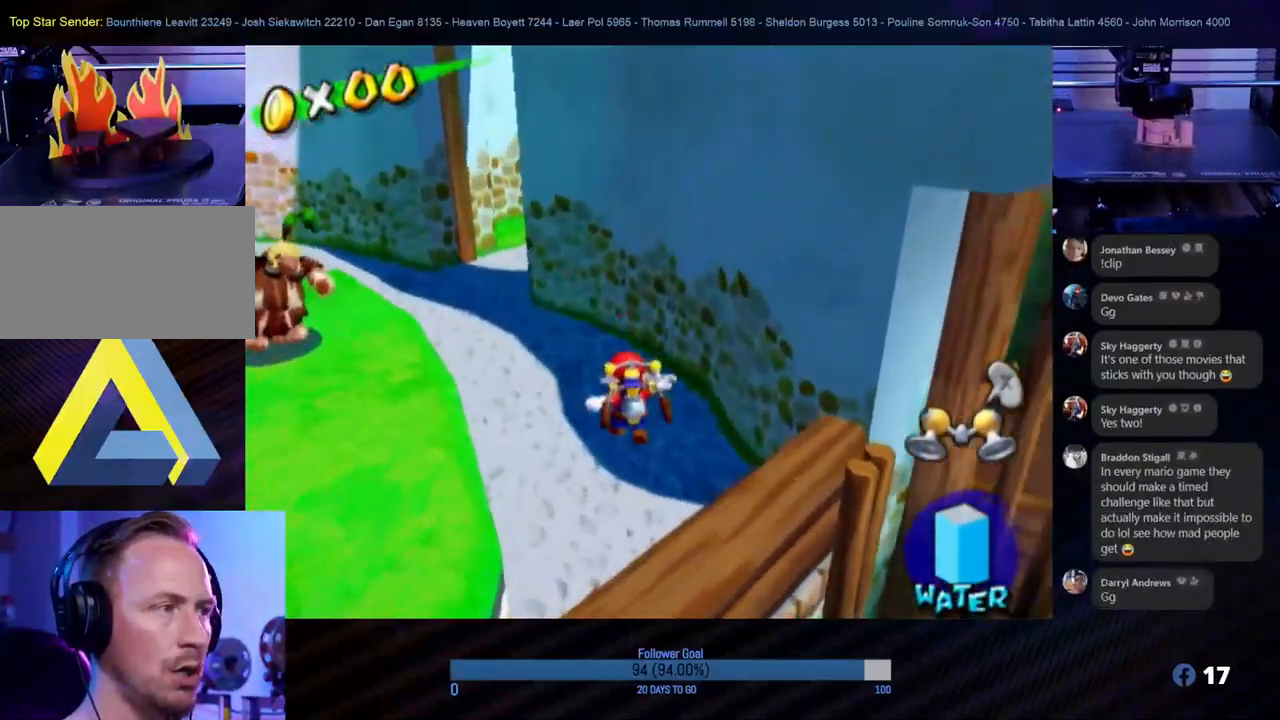
{"buttons": [], "left_stick": "up", "right_stick": "center", "events": [[150, "right_stick", "right"], [400, "right_stick", "center"]]}
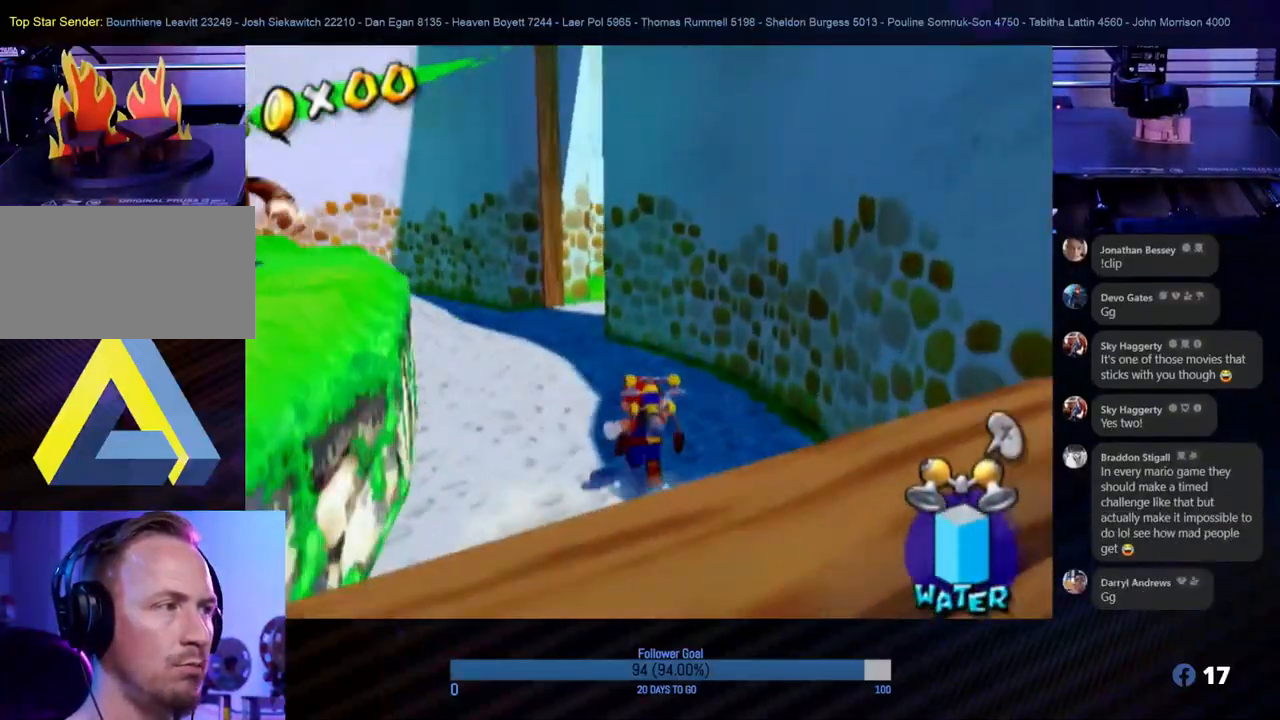
{"buttons": [], "left_stick": "up", "right_stick": "center", "events": [[233, "left_stick", "up-left"], [417, "left_stick", "up"]]}
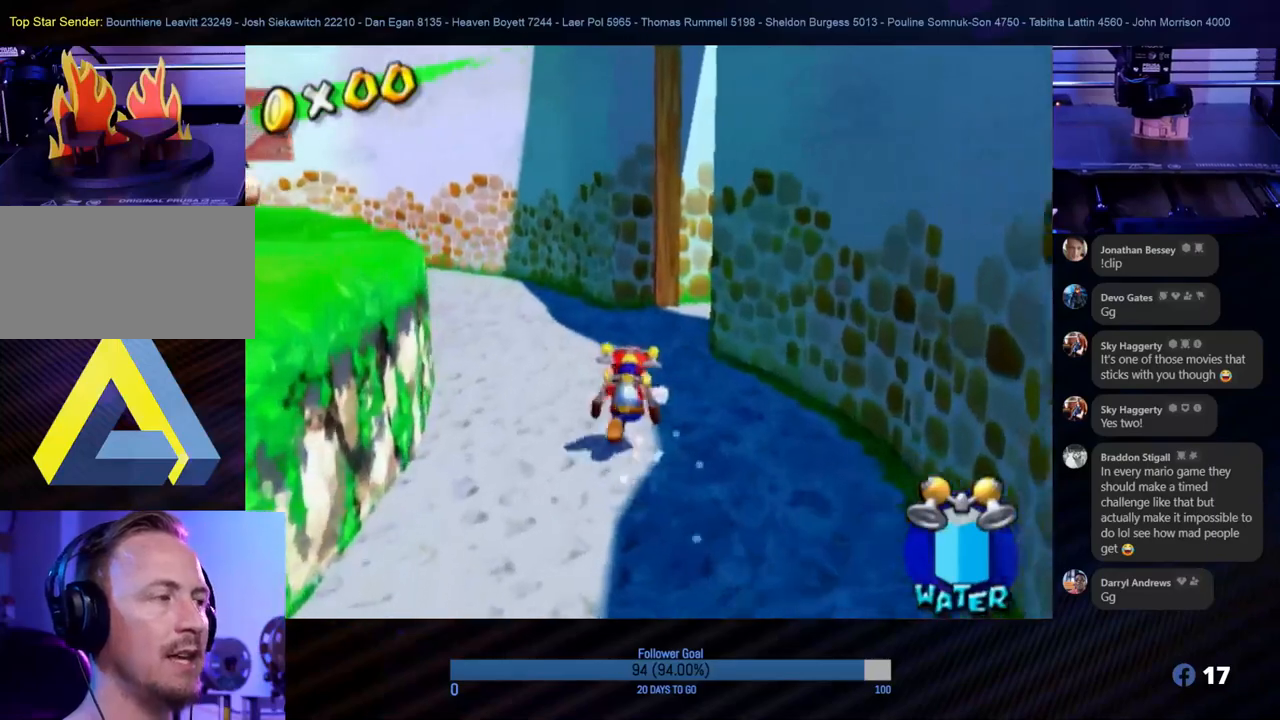
{"buttons": [], "left_stick": "up", "right_stick": "center", "events": []}
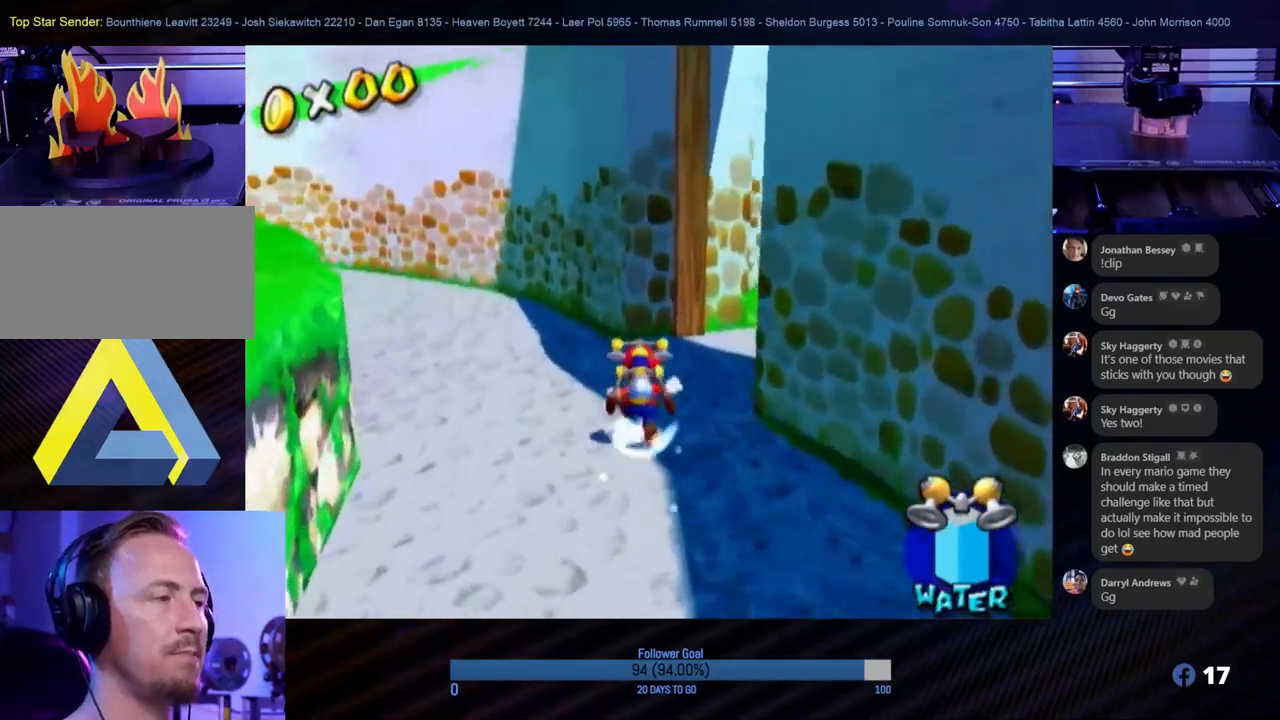
{"buttons": [], "left_stick": "up", "right_stick": "left", "events": [[150, "right_stick", "left"], [200, "left_stick", "up-right"], [367, "left_stick", "up"]]}
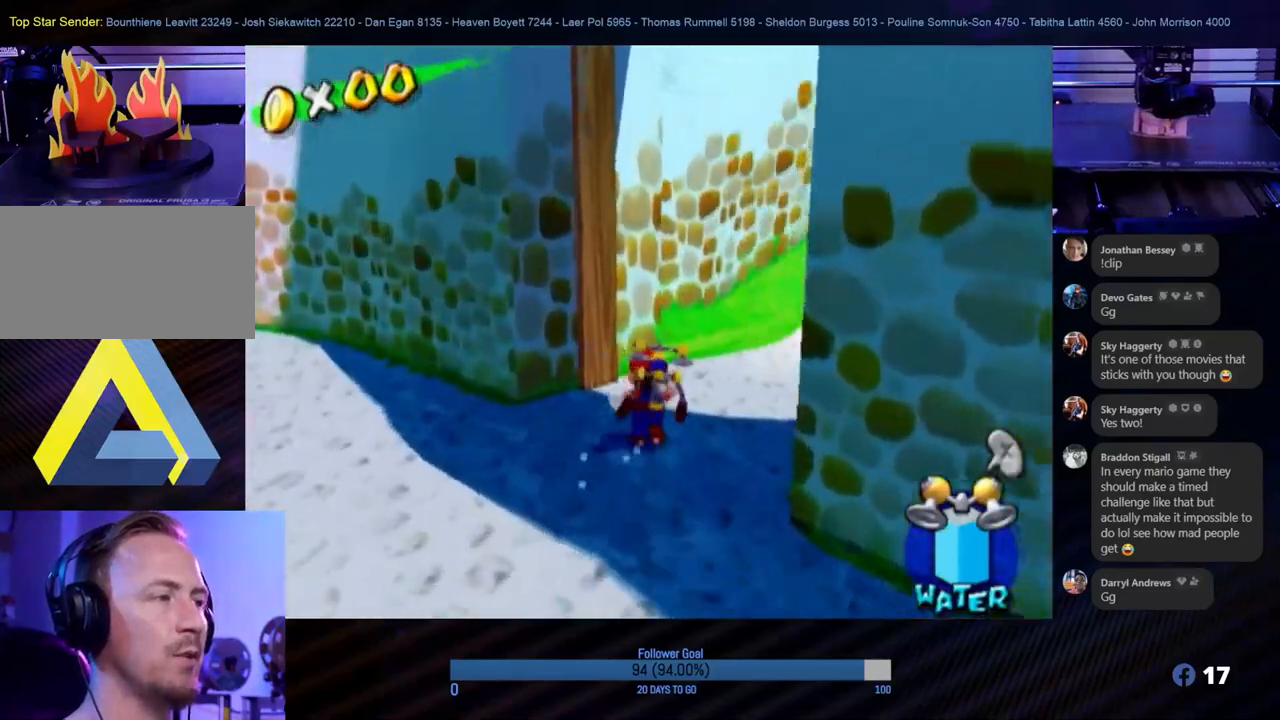
{"buttons": [], "left_stick": "up-right", "right_stick": "center", "events": [[83, "right_stick", "center"], [417, "left_stick", "up-right"]]}
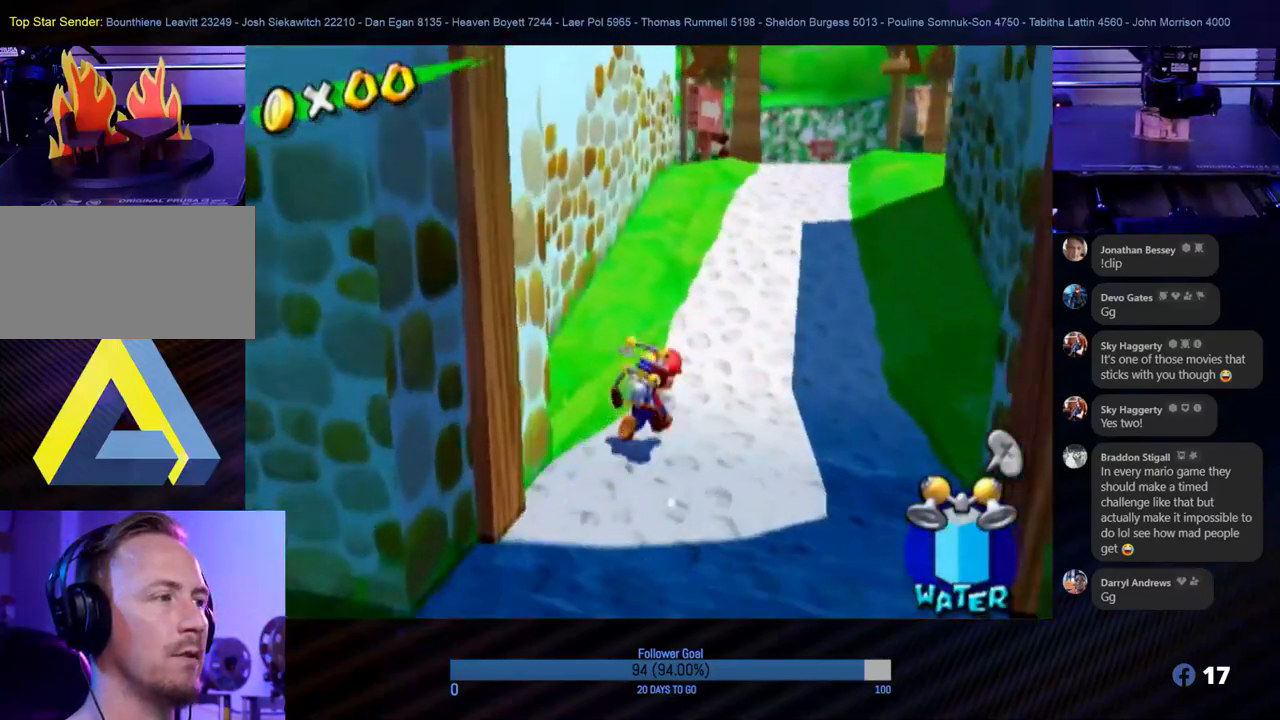
{"buttons": [], "left_stick": "up", "right_stick": "center", "events": [[133, "left_stick", "up"]]}
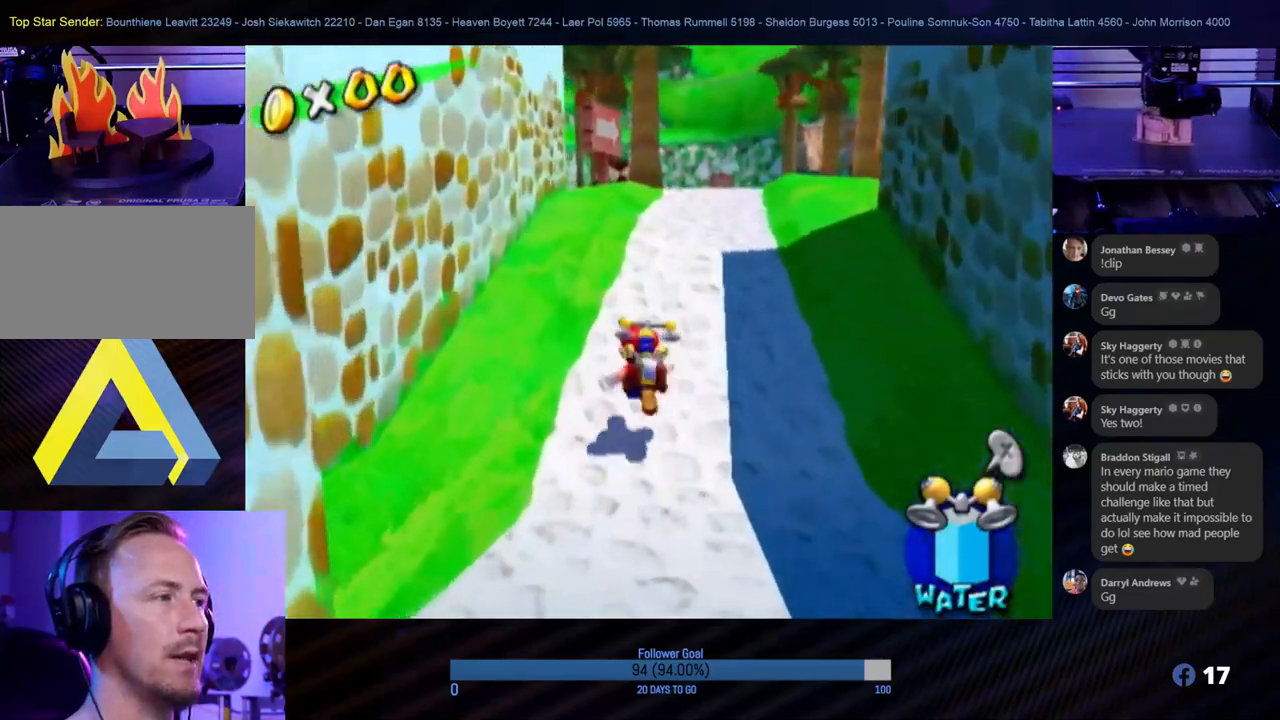
{"buttons": [], "left_stick": "up", "right_stick": "center", "events": []}
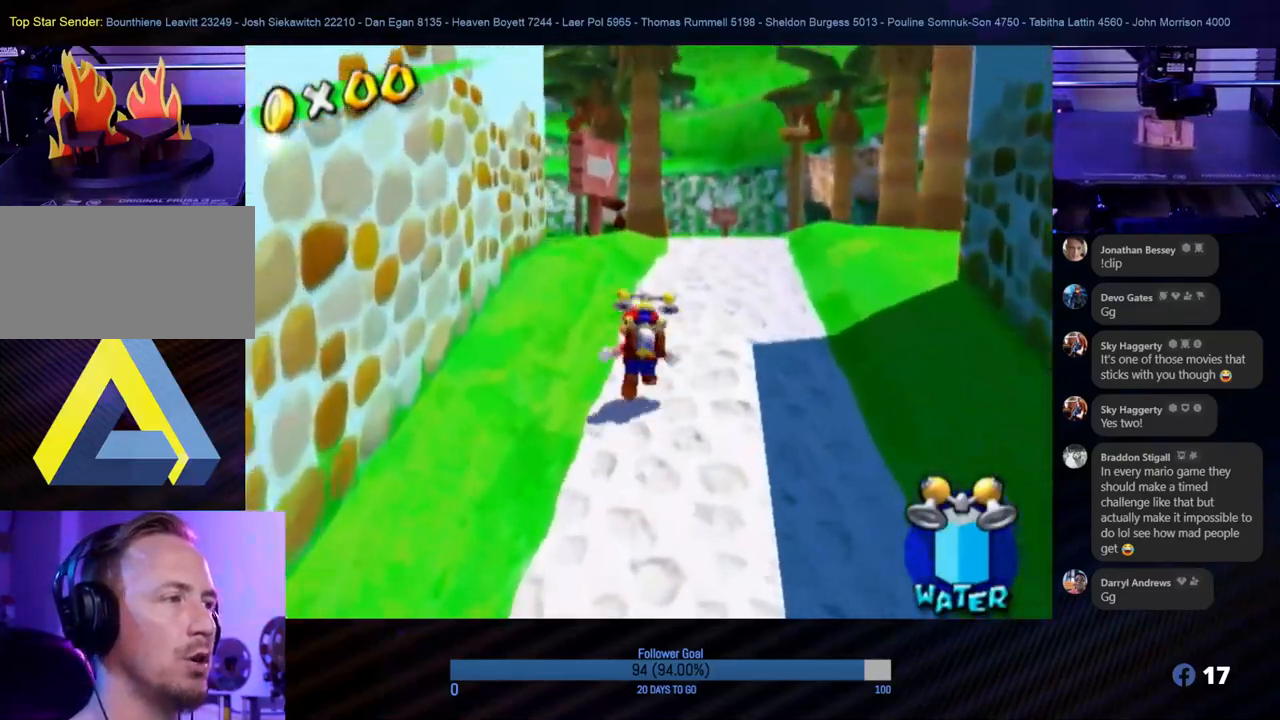
{"buttons": [], "left_stick": "up-right", "right_stick": "center", "events": [[450, "left_stick", "up-right"]]}
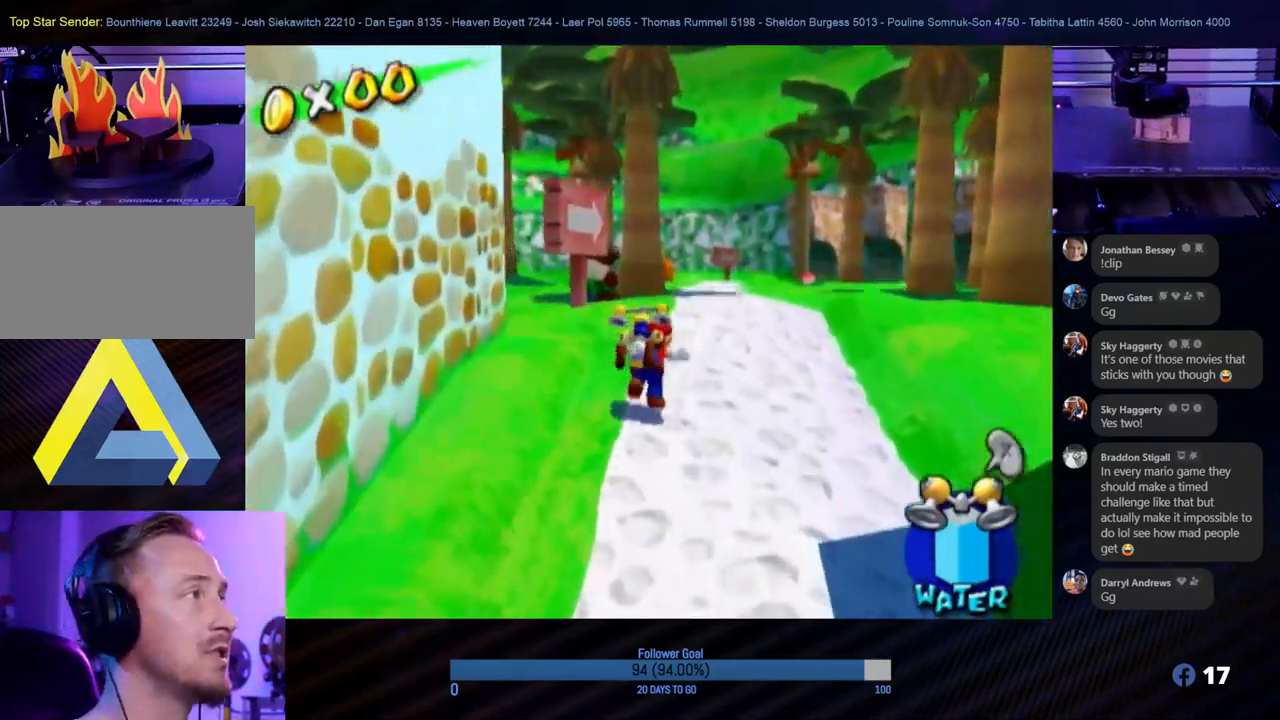
{"buttons": [], "left_stick": "up", "right_stick": "center", "events": [[400, "left_stick", "up"]]}
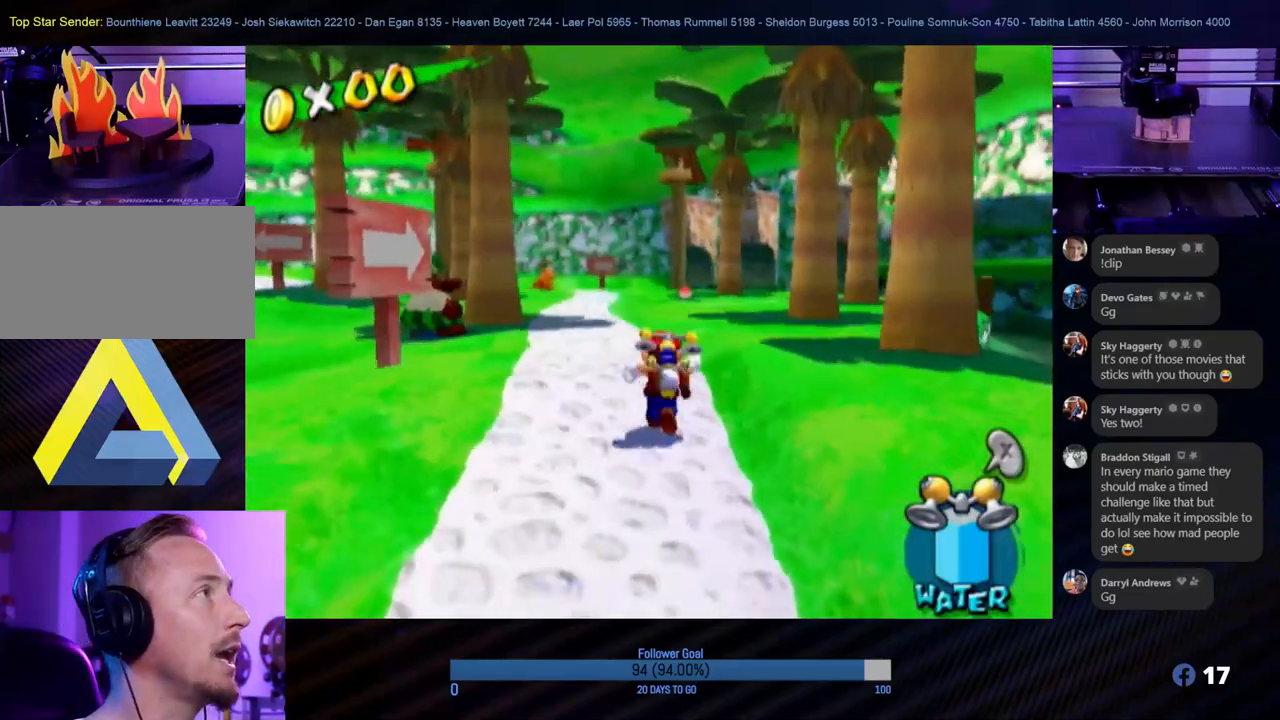
{"buttons": [], "left_stick": "up", "right_stick": "center", "events": []}
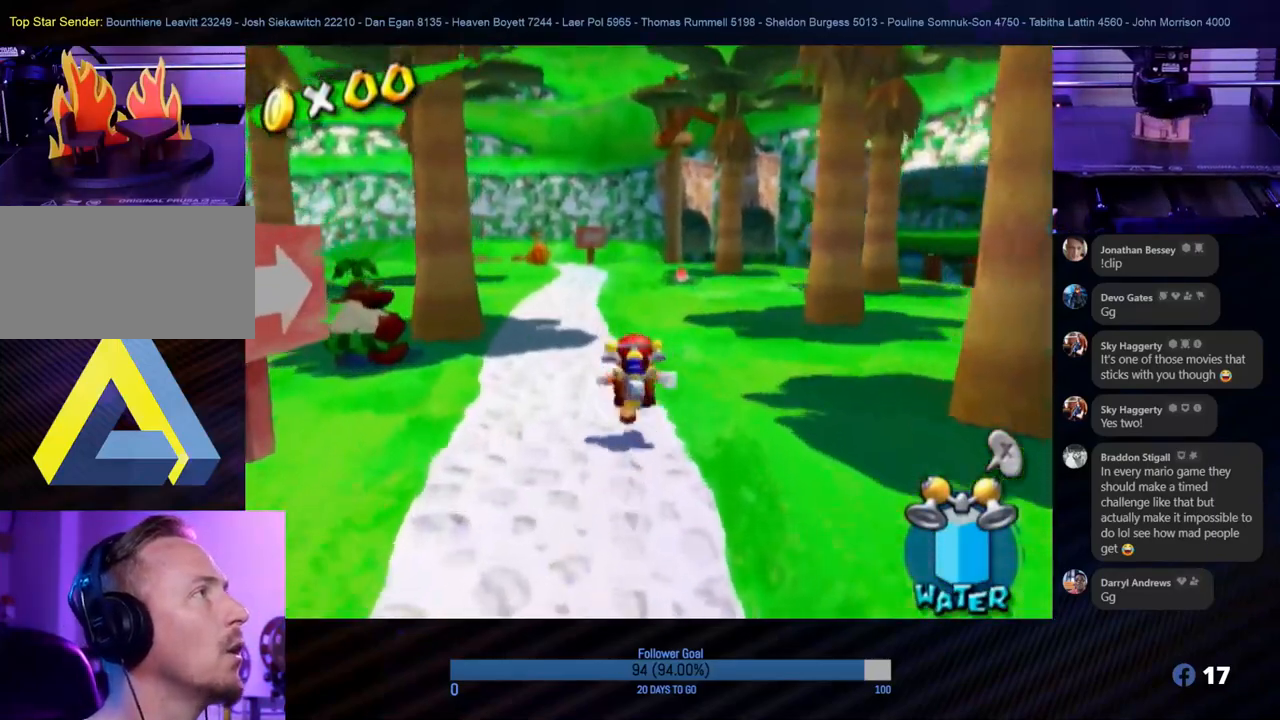
{"buttons": [], "left_stick": "up", "right_stick": "center", "events": []}
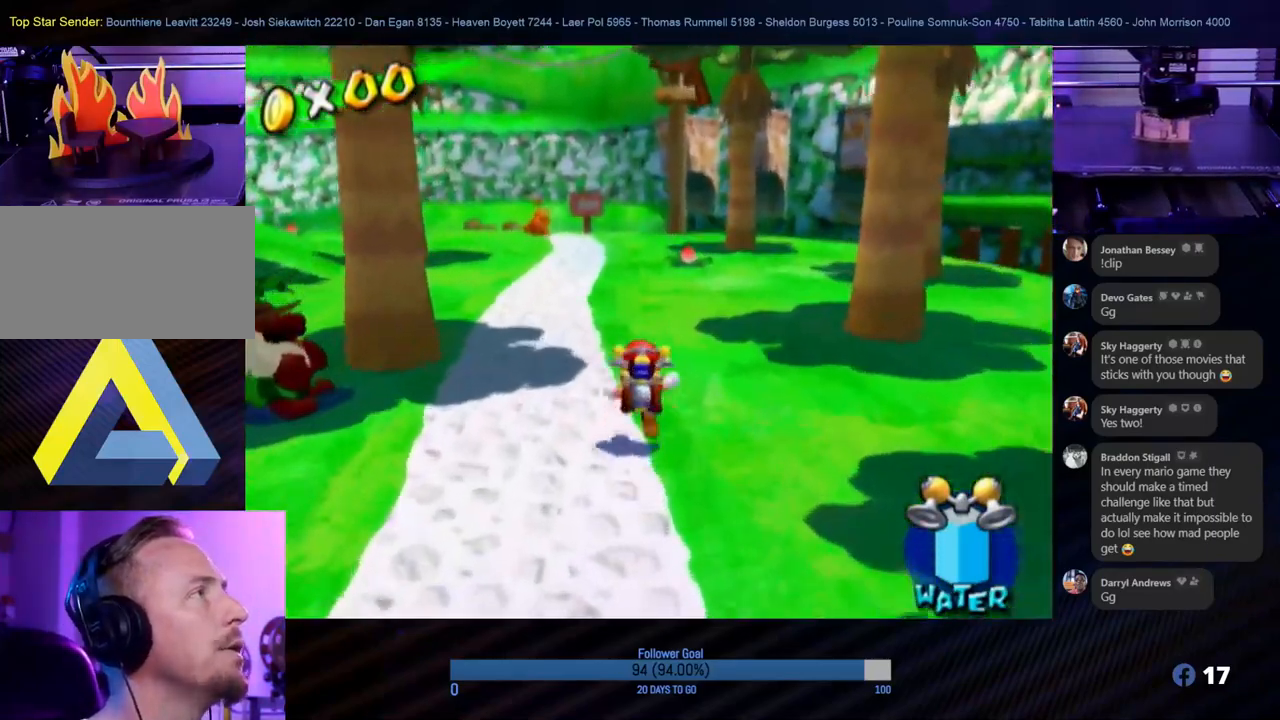
{"buttons": [], "left_stick": "center", "right_stick": "center", "events": [[283, "START", "down"], [383, "left_stick", "center"], [400, "START", "up"]]}
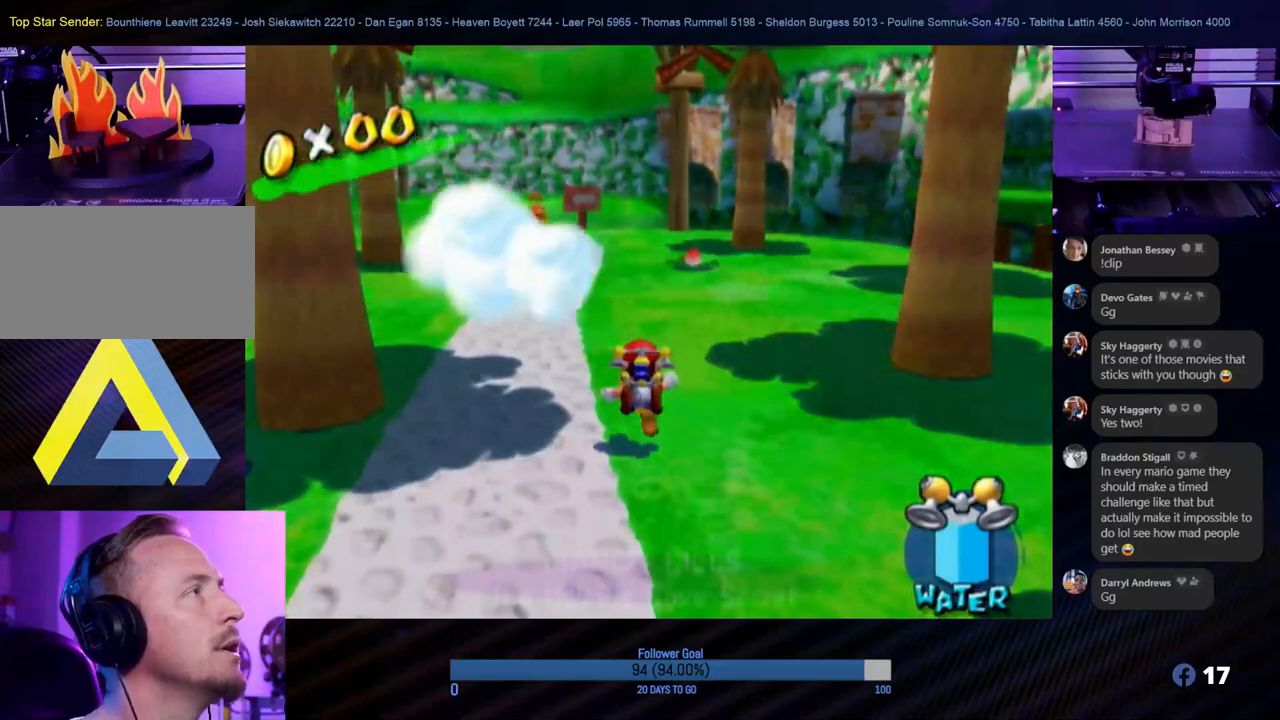
{"buttons": [], "left_stick": "center", "right_stick": "center", "events": []}
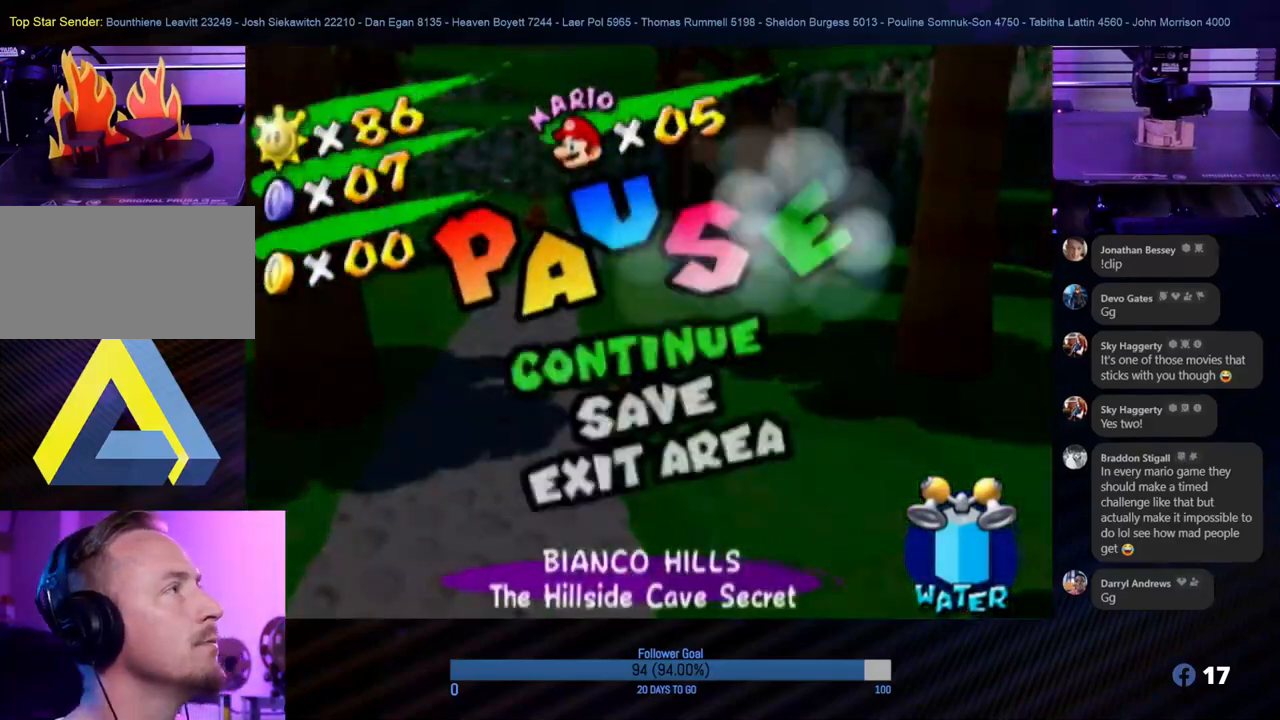
{"buttons": [], "left_stick": "center", "right_stick": "center", "events": []}
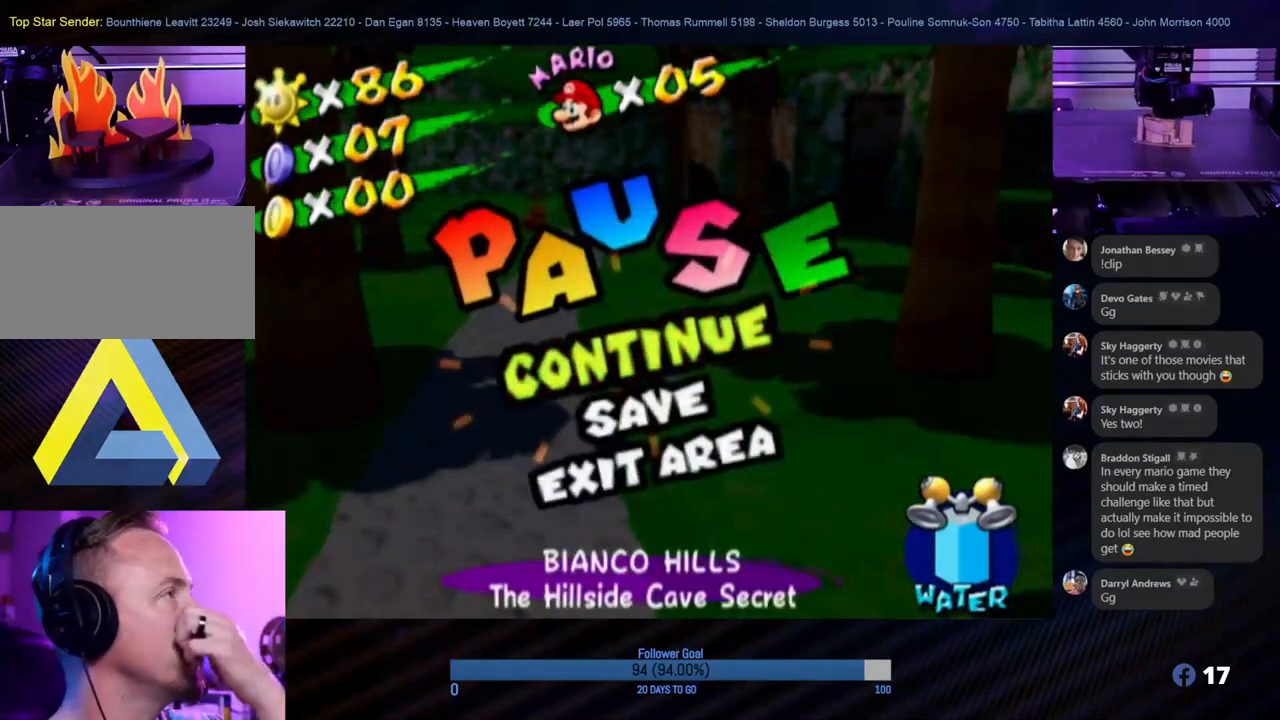
{"buttons": [], "left_stick": "center", "right_stick": "center", "events": []}
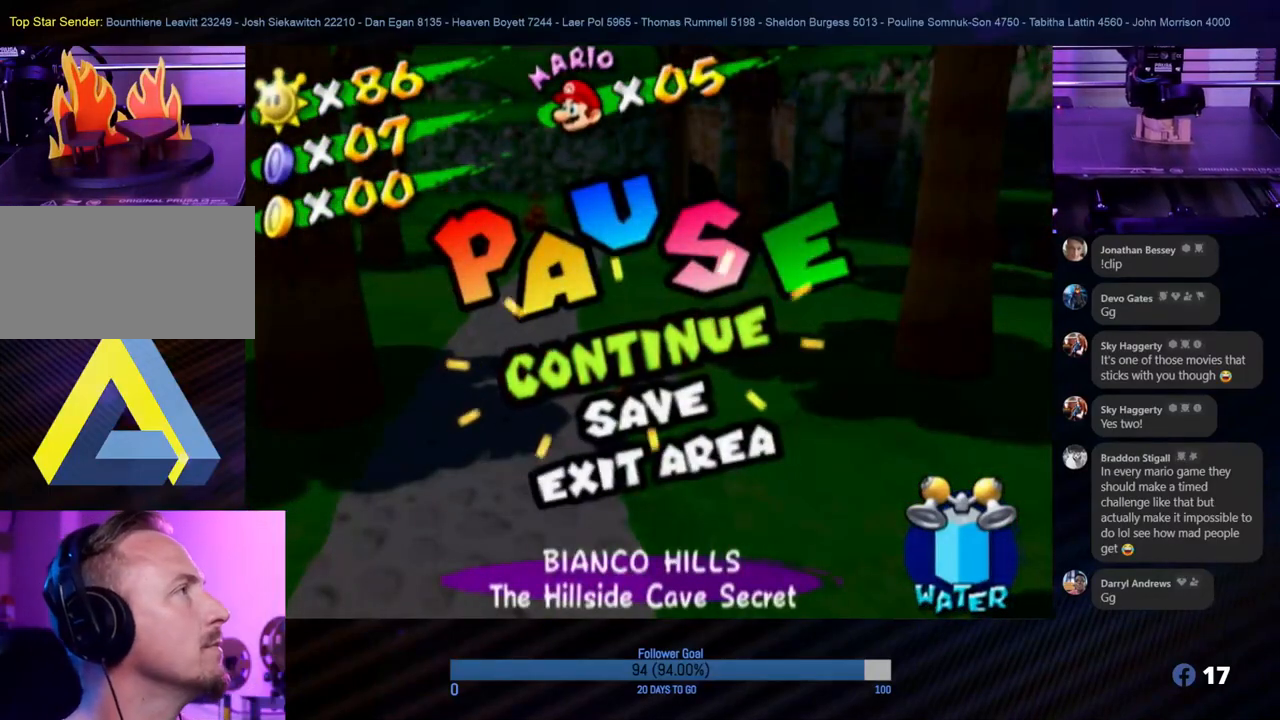
{"buttons": [], "left_stick": "center", "right_stick": "center", "events": []}
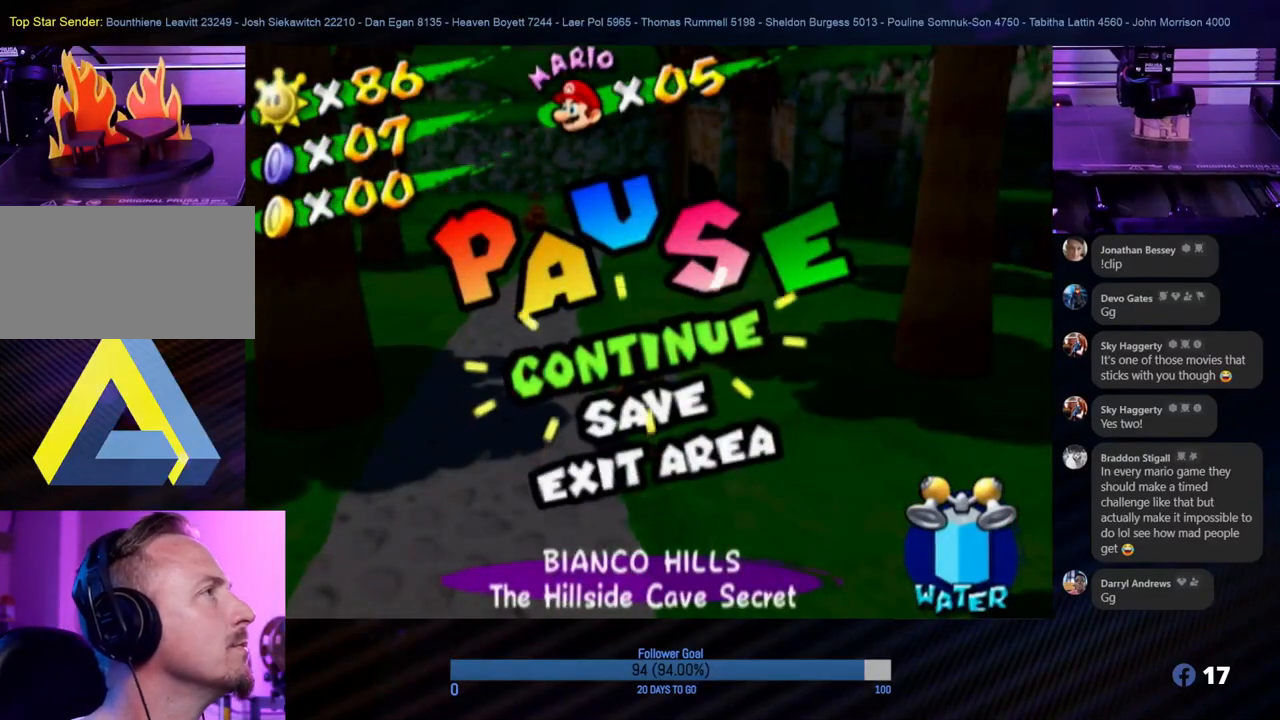
{"buttons": [], "left_stick": "center", "right_stick": "center", "events": []}
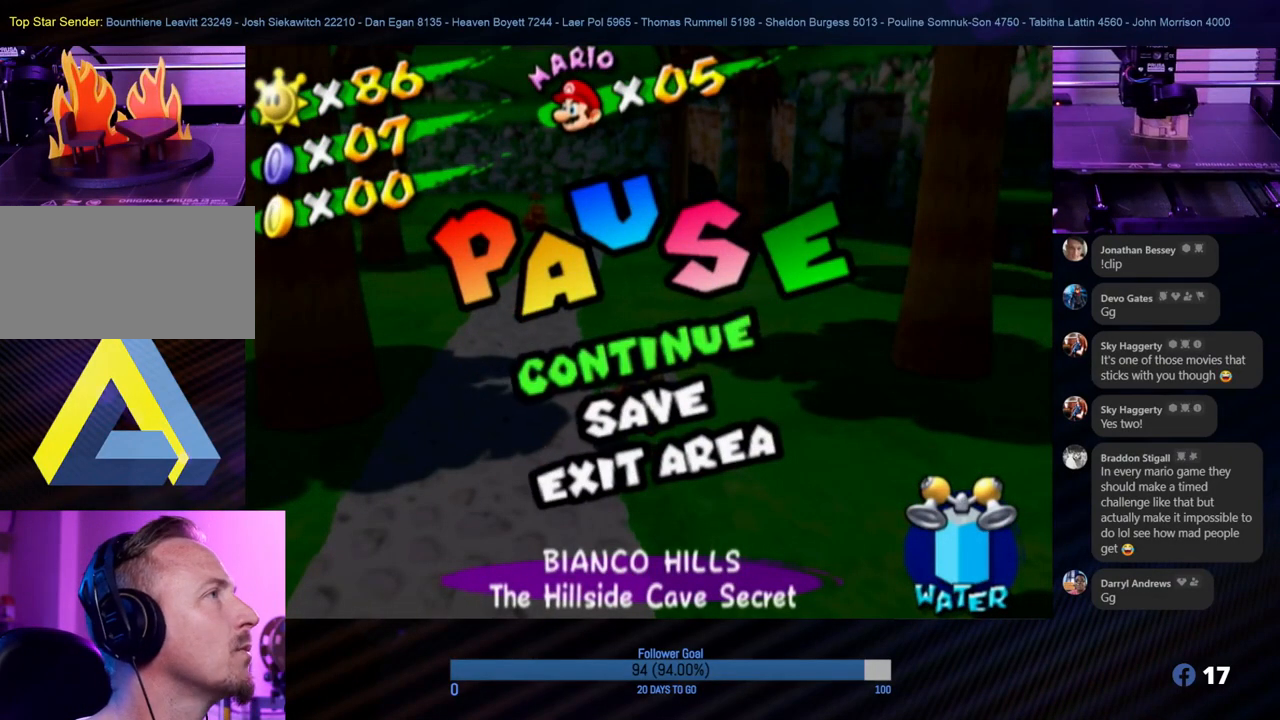
{"buttons": [], "left_stick": "center", "right_stick": "center", "events": []}
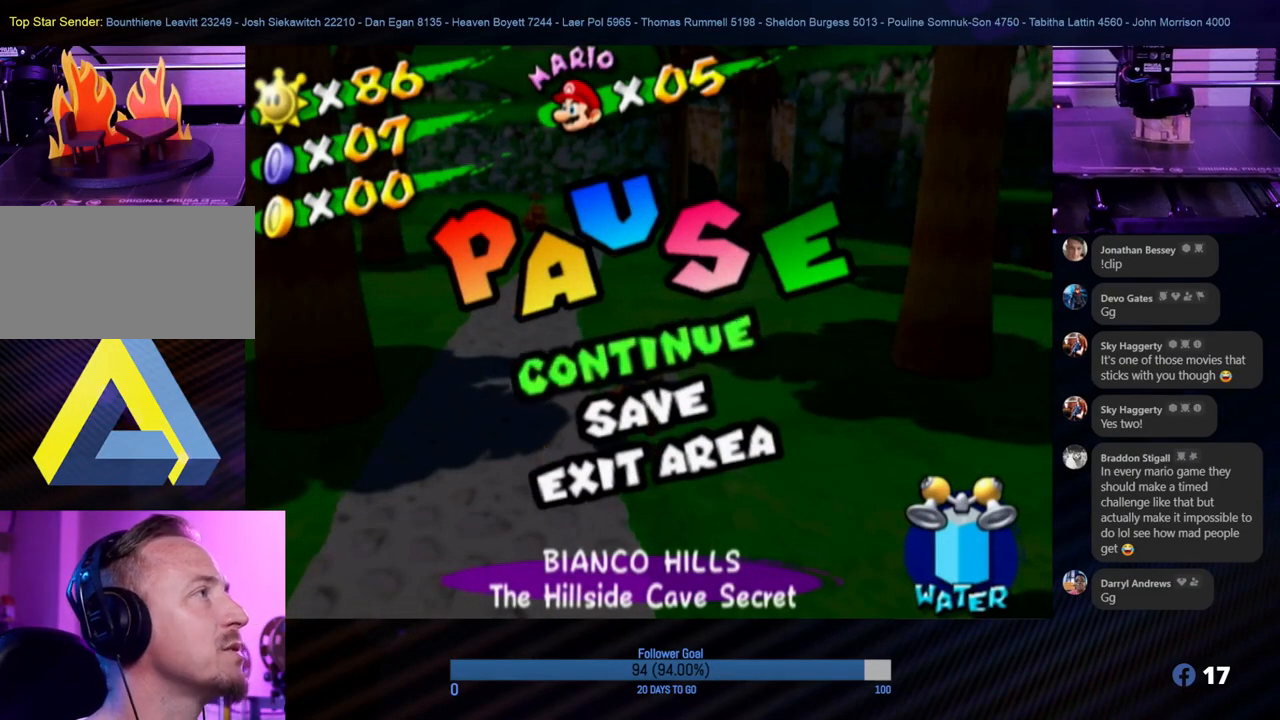
{"buttons": ["START"], "left_stick": "center", "right_stick": "center", "events": [[383, "START", "down"]]}
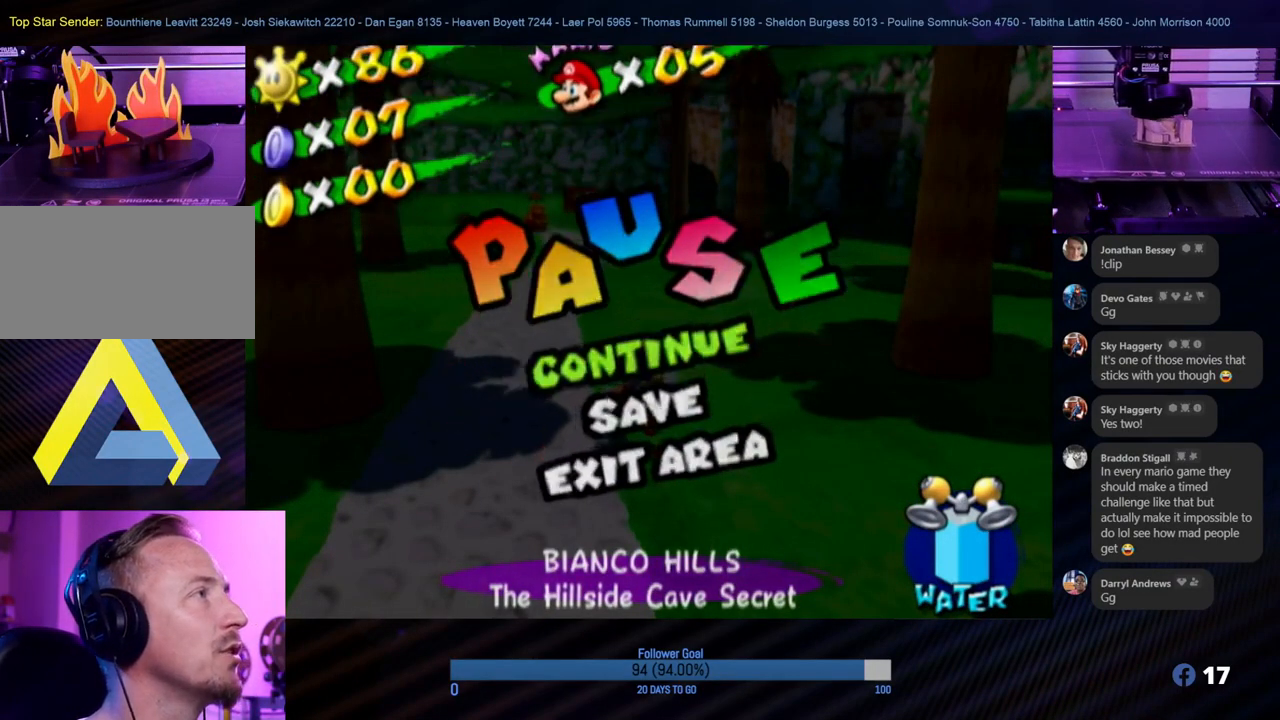
{"buttons": [], "left_stick": "up", "right_stick": "center", "events": [[33, "START", "up"], [167, "left_stick", "up"]]}
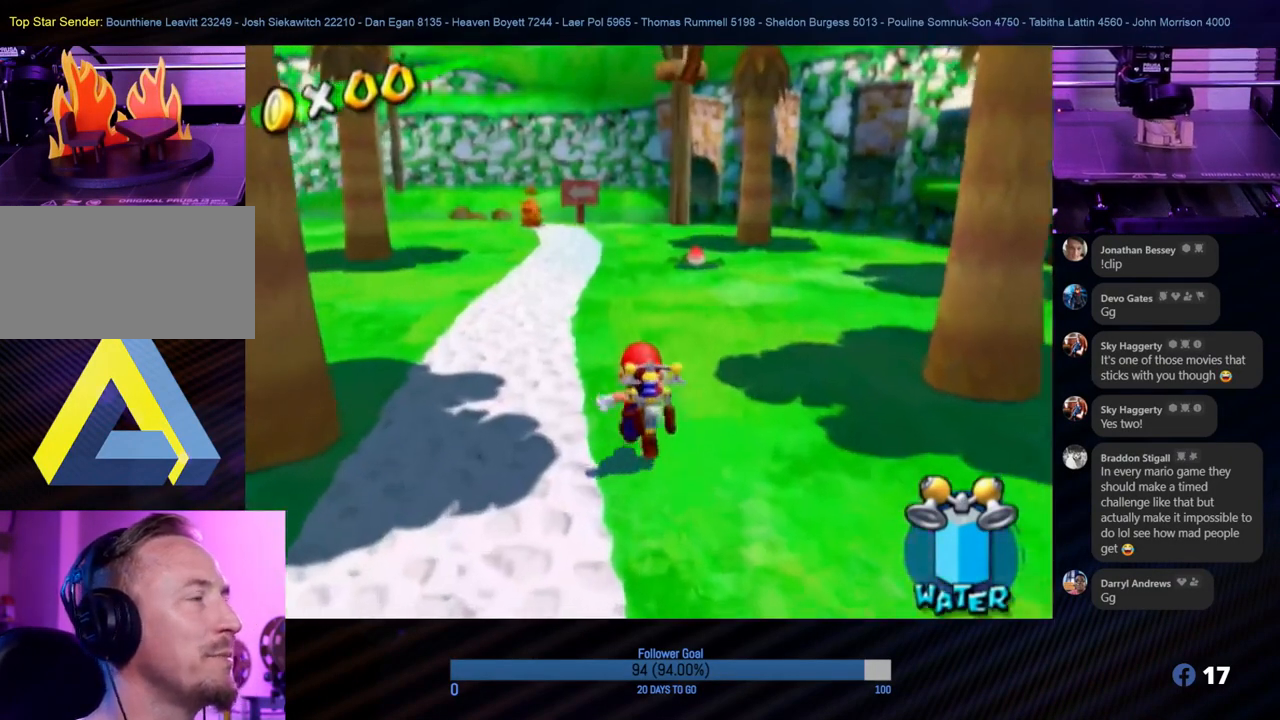
{"buttons": [], "left_stick": "up", "right_stick": "center", "events": [[167, "left_stick", "up-left"], [333, "left_stick", "up"]]}
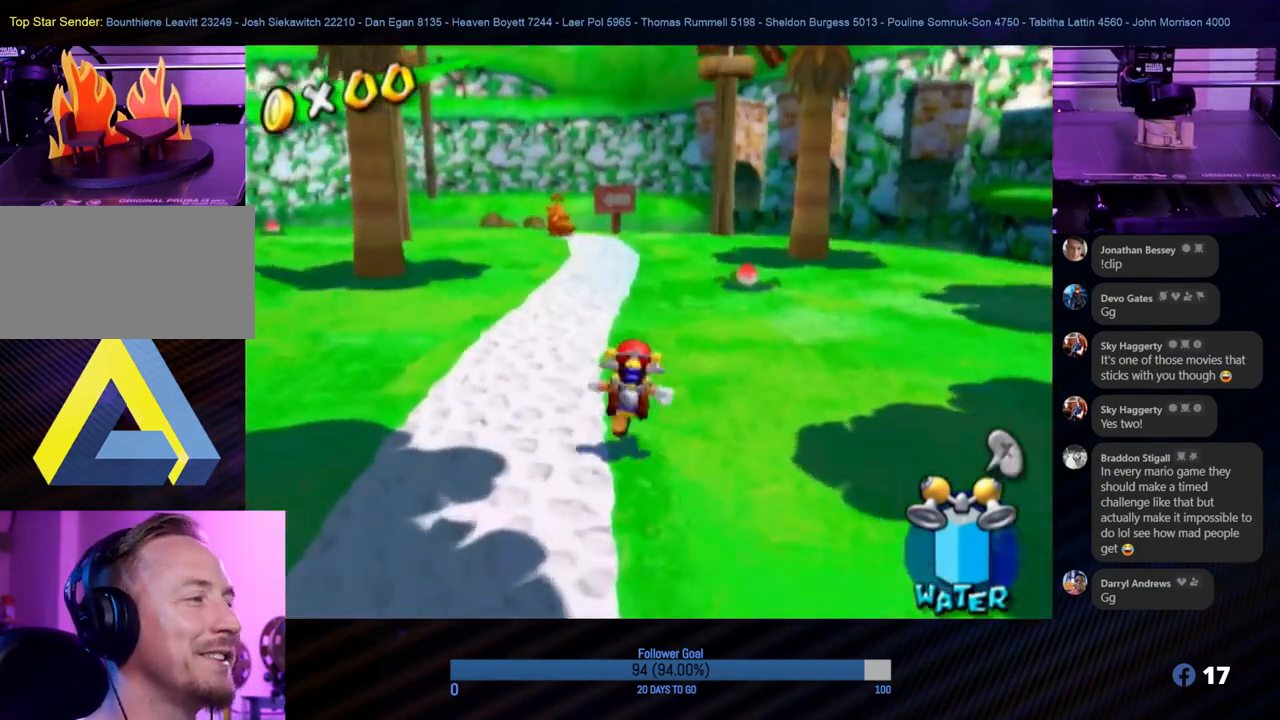
{"buttons": [], "left_stick": "up", "right_stick": "left", "events": [[83, "left_stick", "up-left"], [183, "left_stick", "up"], [483, "right_stick", "left"]]}
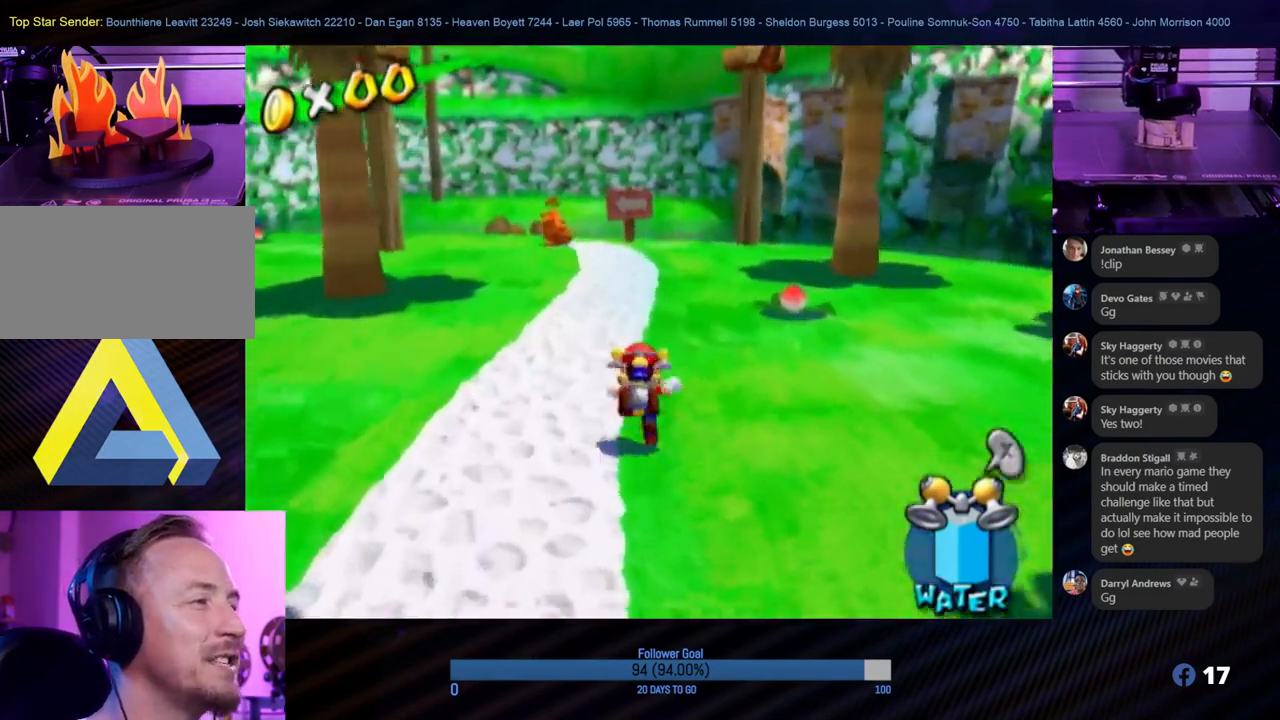
{"buttons": [], "left_stick": "up-left", "right_stick": "center", "events": [[117, "left_stick", "up-left"], [283, "right_stick", "center"]]}
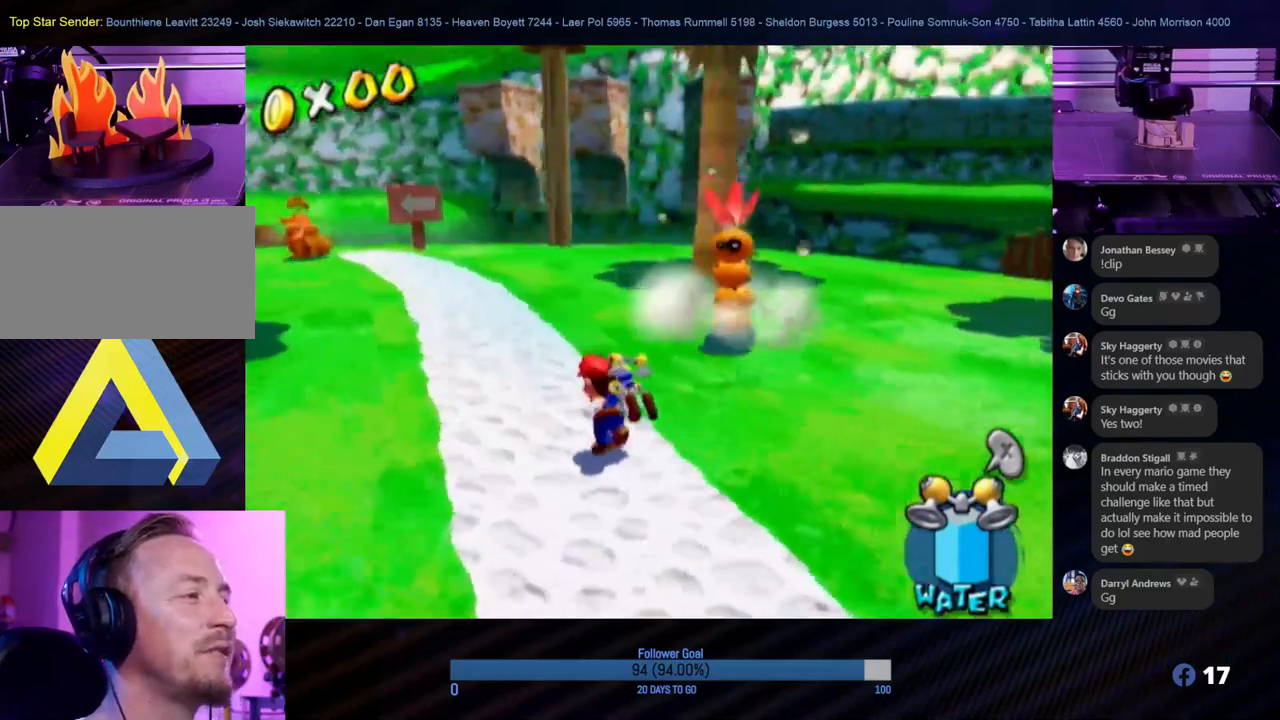
{"buttons": [], "left_stick": "up", "right_stick": "center", "events": [[317, "left_stick", "up"]]}
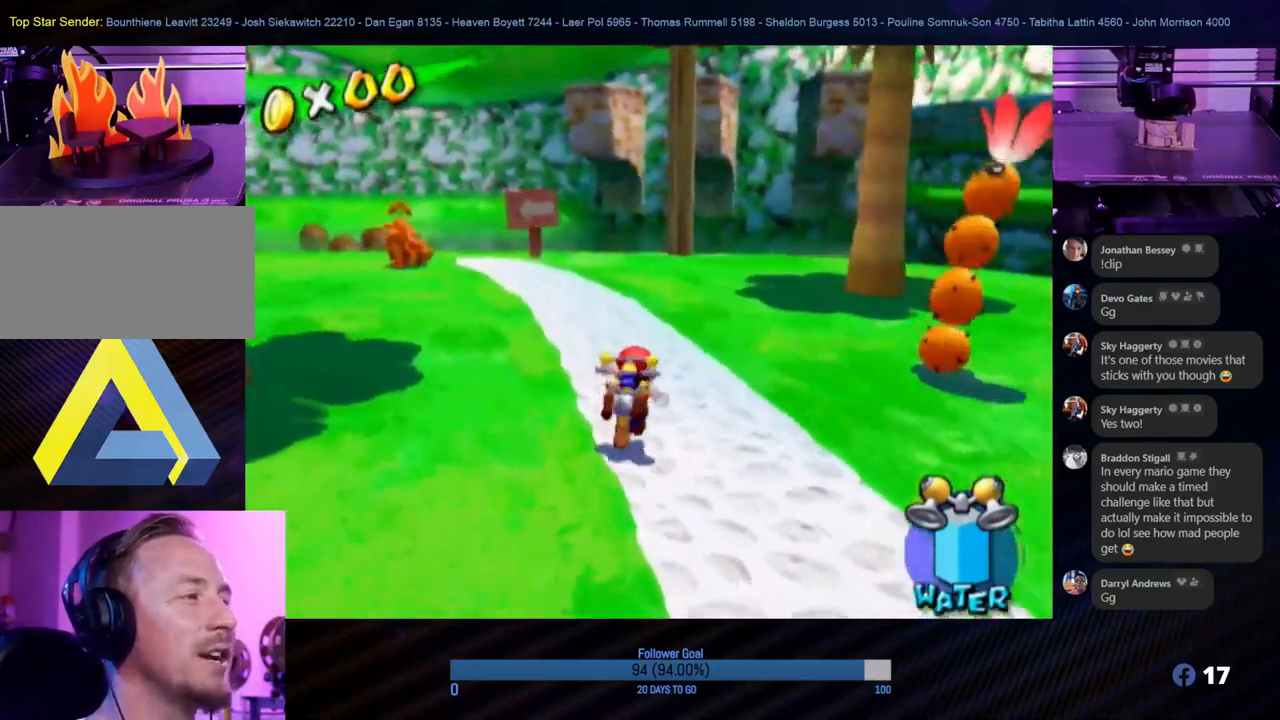
{"buttons": [], "left_stick": "up-left", "right_stick": "left", "events": [[300, "right_stick", "left"], [450, "left_stick", "up-left"]]}
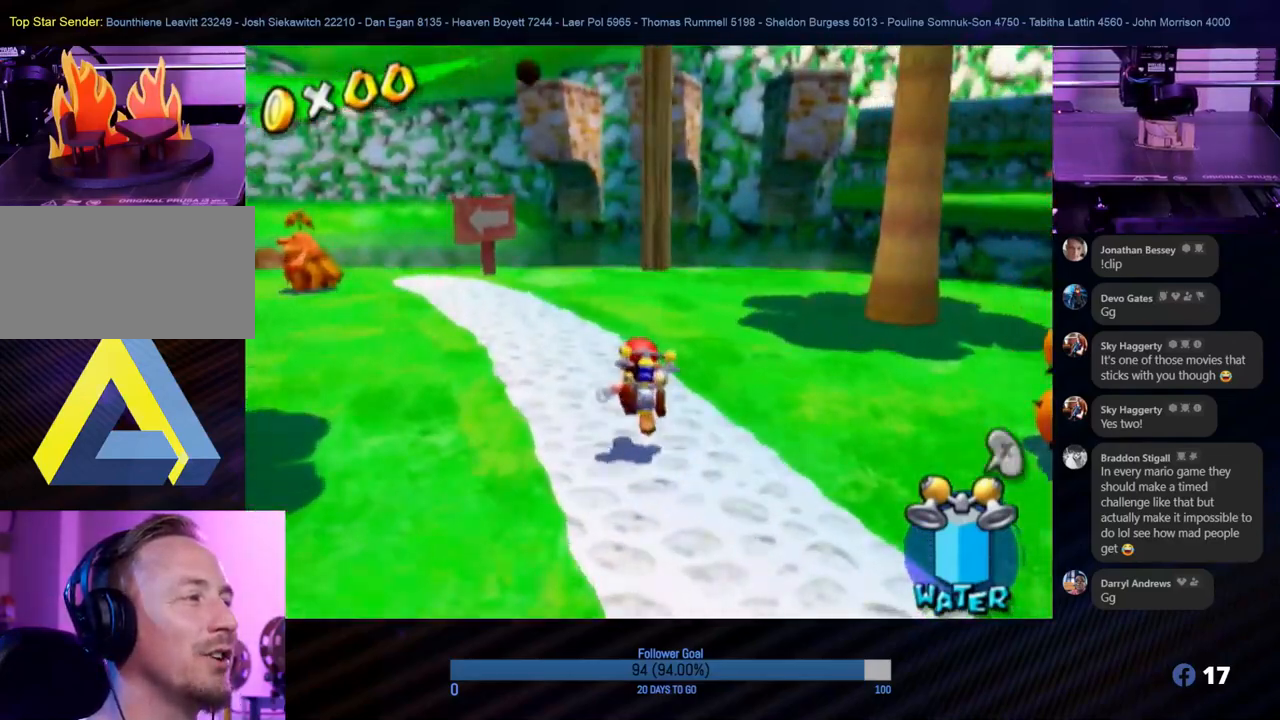
{"buttons": [], "left_stick": "up-left", "right_stick": "center", "events": [[333, "left_stick", "left"], [467, "left_stick", "up-left"], [467, "right_stick", "center"]]}
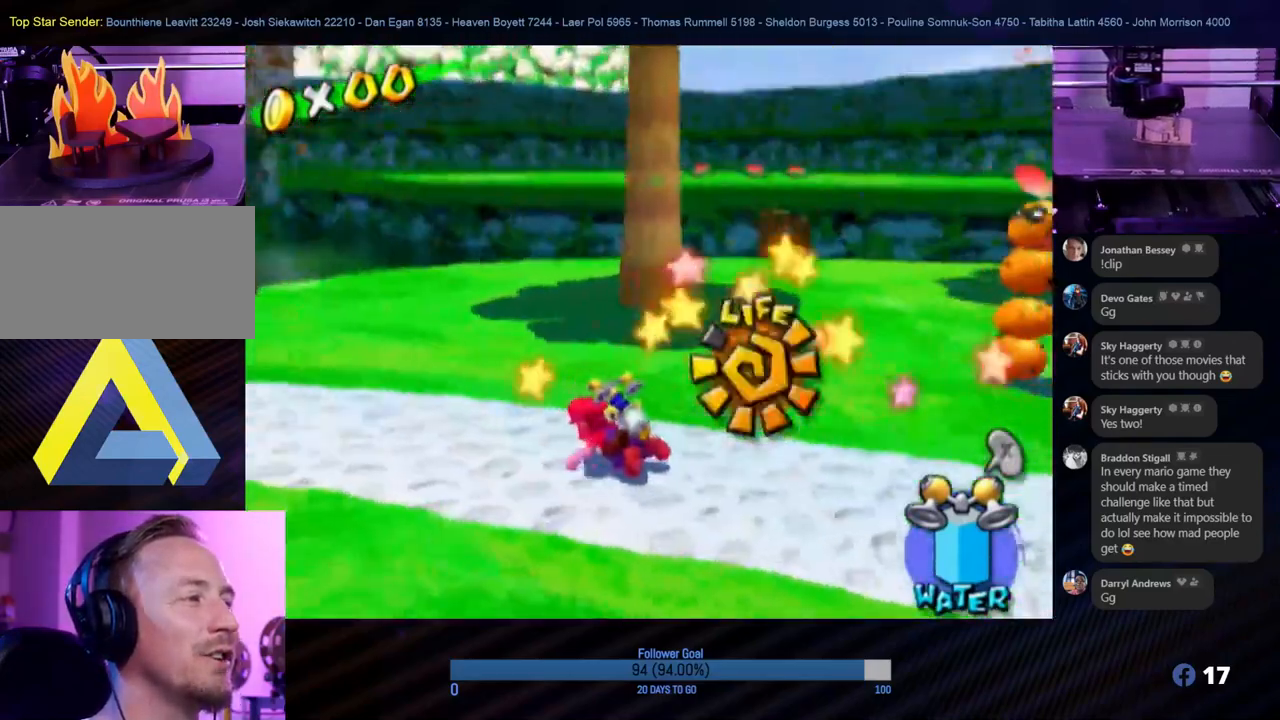
{"buttons": [], "left_stick": "up-left", "right_stick": "right", "events": [[483, "right_stick", "right"]]}
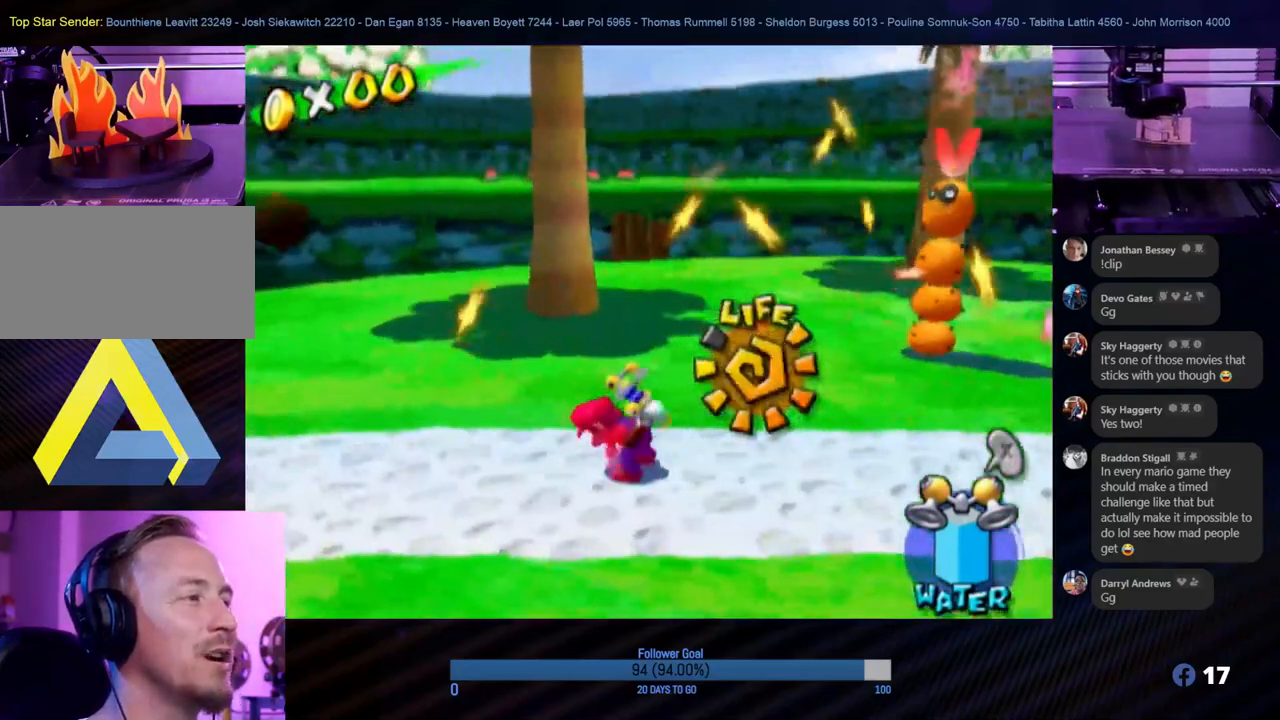
{"buttons": [], "left_stick": "up", "right_stick": "right", "events": [[450, "left_stick", "up"]]}